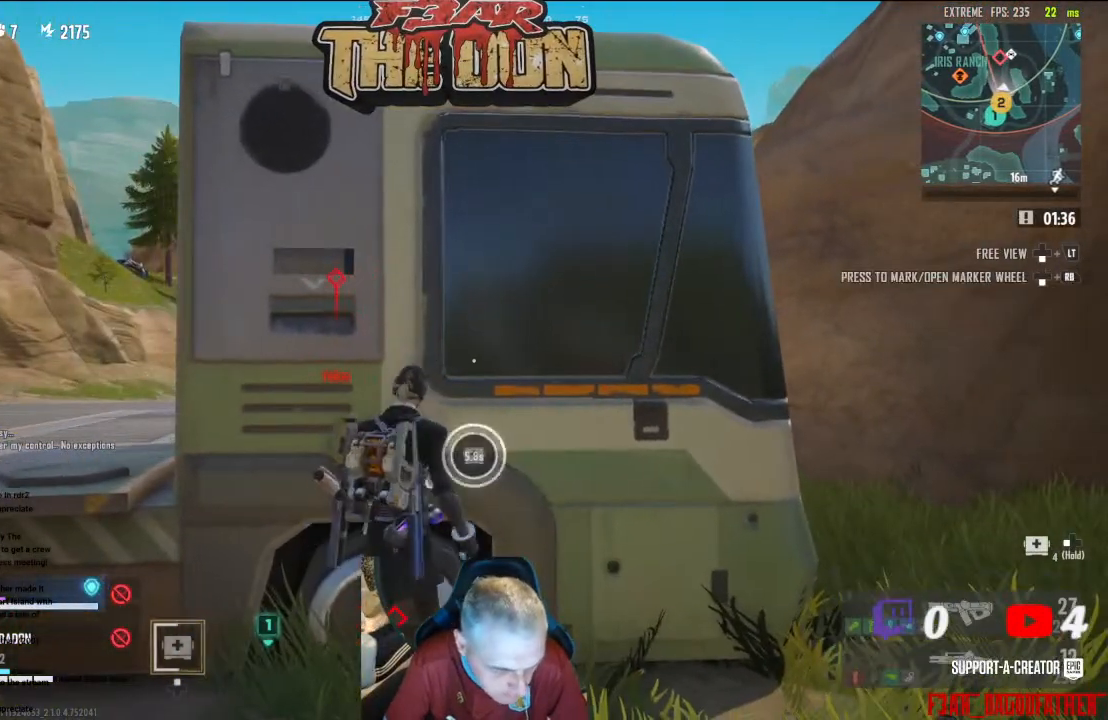
Gameplay with a controller (Xbox layout); each line is a JSON object with the inputs held at the frame after it. "events" lists button and stick changes between this image and that frame as [ms after this image, input, new state], when the widget could be followed in between.
{"buttons": ["DPAD_UP"], "left_stick": "center", "right_stick": "center", "events": []}
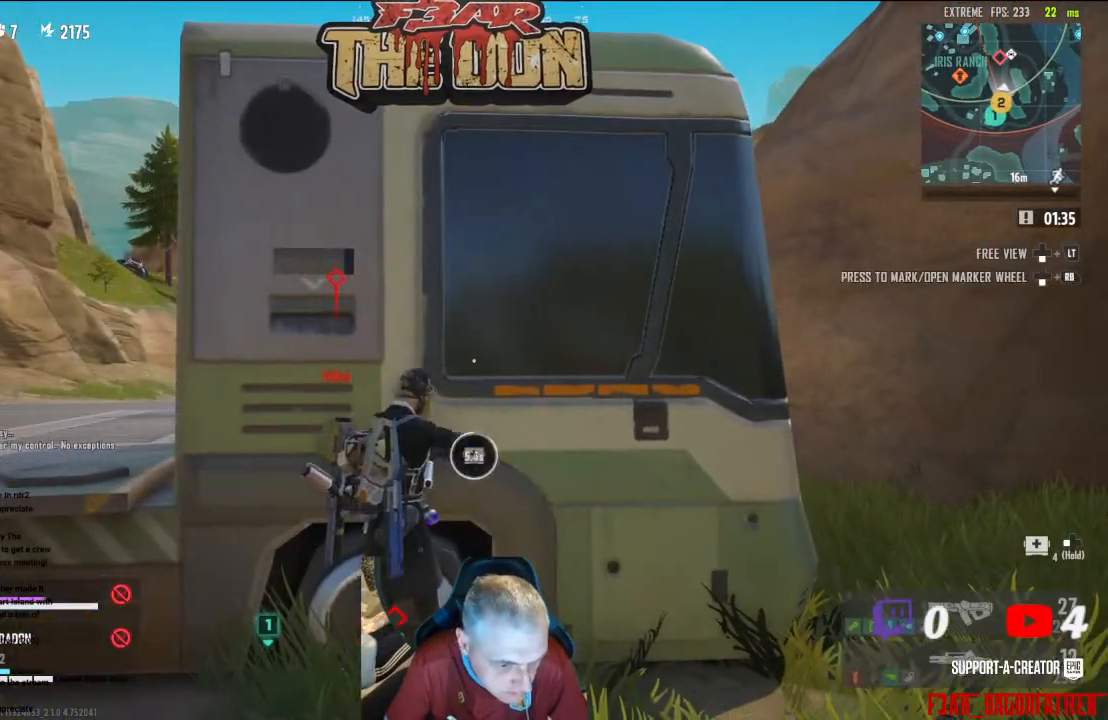
{"buttons": ["DPAD_UP"], "left_stick": "center", "right_stick": "left", "events": [[300, "right_stick", "left"]]}
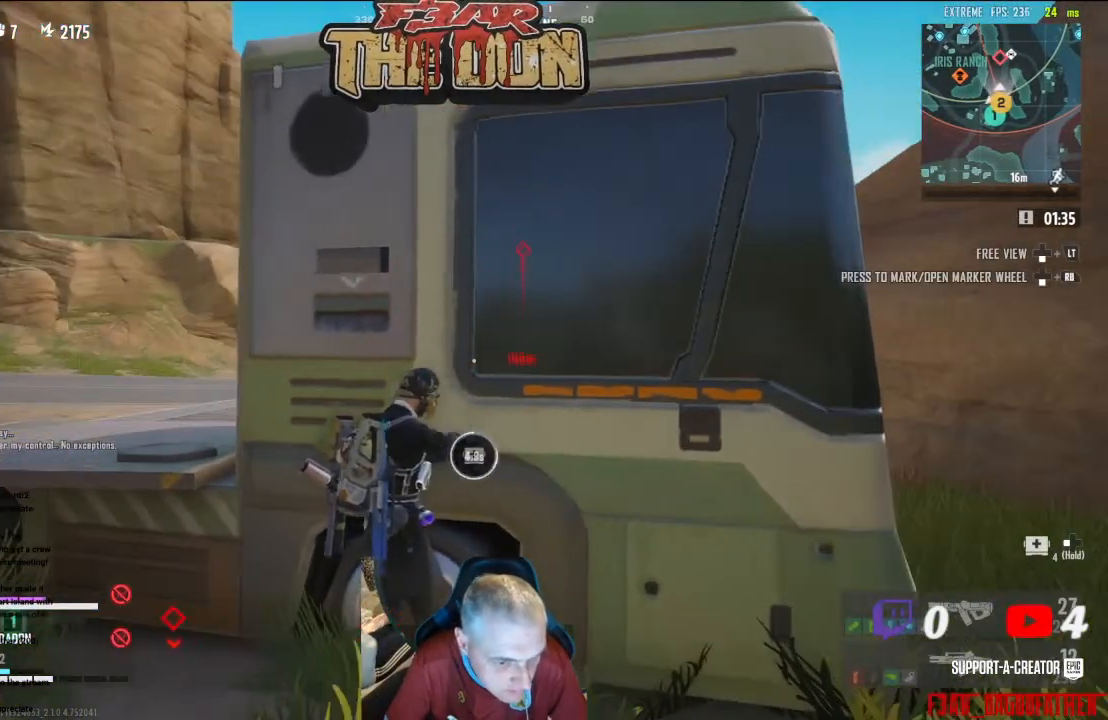
{"buttons": ["DPAD_UP"], "left_stick": "center", "right_stick": "center", "events": [[33, "right_stick", "center"], [300, "right_stick", "left"], [500, "right_stick", "center"]]}
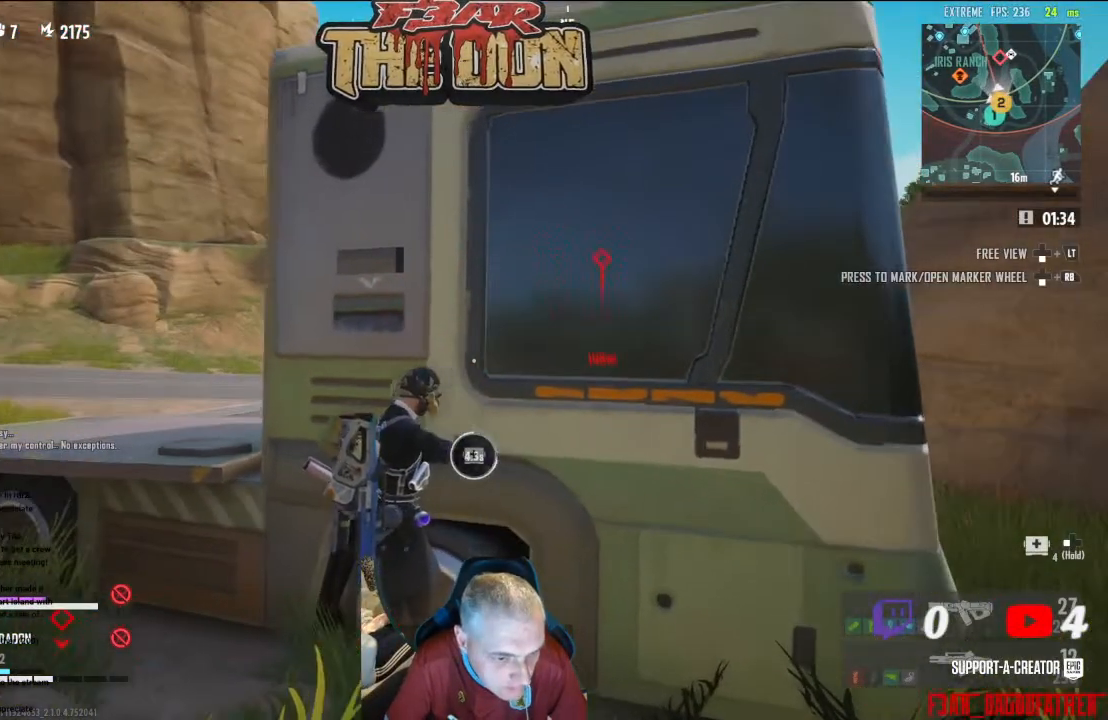
{"buttons": ["DPAD_UP"], "left_stick": "center", "right_stick": "center", "events": []}
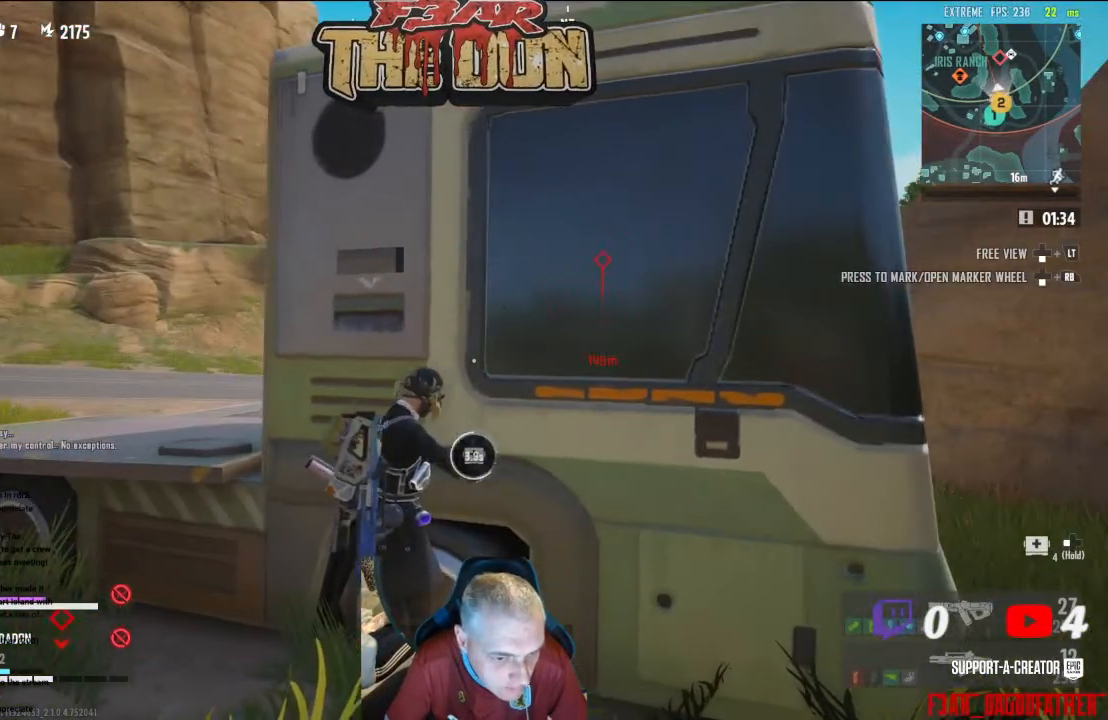
{"buttons": ["DPAD_UP"], "left_stick": "center", "right_stick": "center", "events": []}
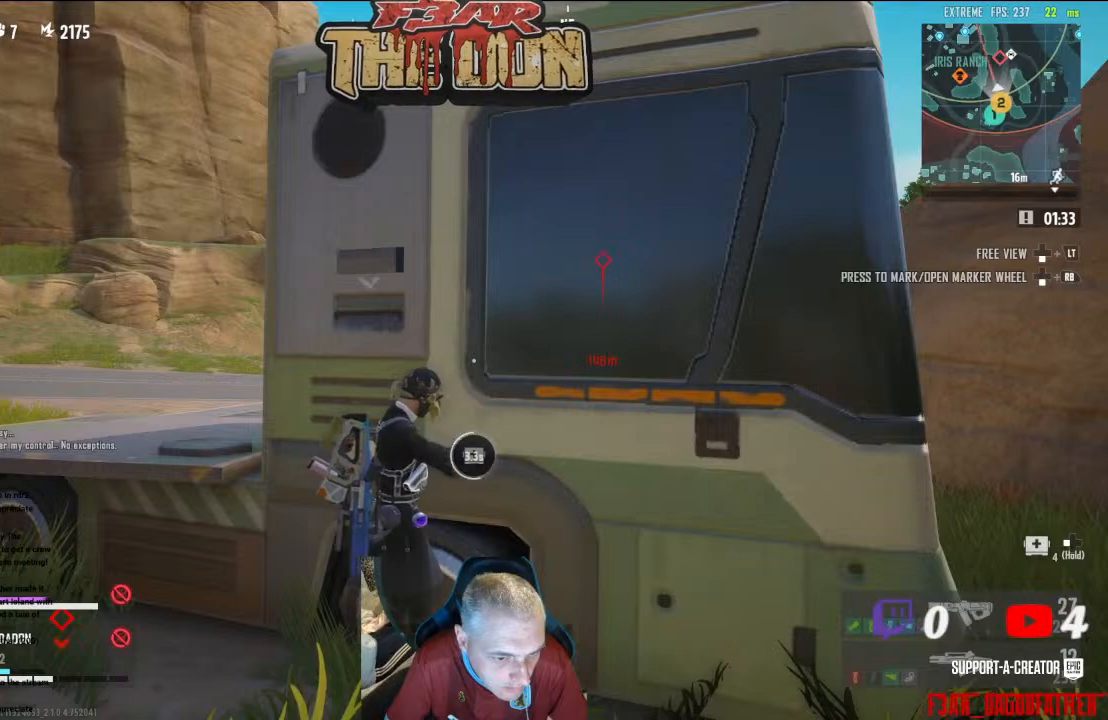
{"buttons": ["DPAD_UP"], "left_stick": "center", "right_stick": "right", "events": [[167, "right_stick", "right"], [433, "right_stick", "center"], [500, "right_stick", "right"]]}
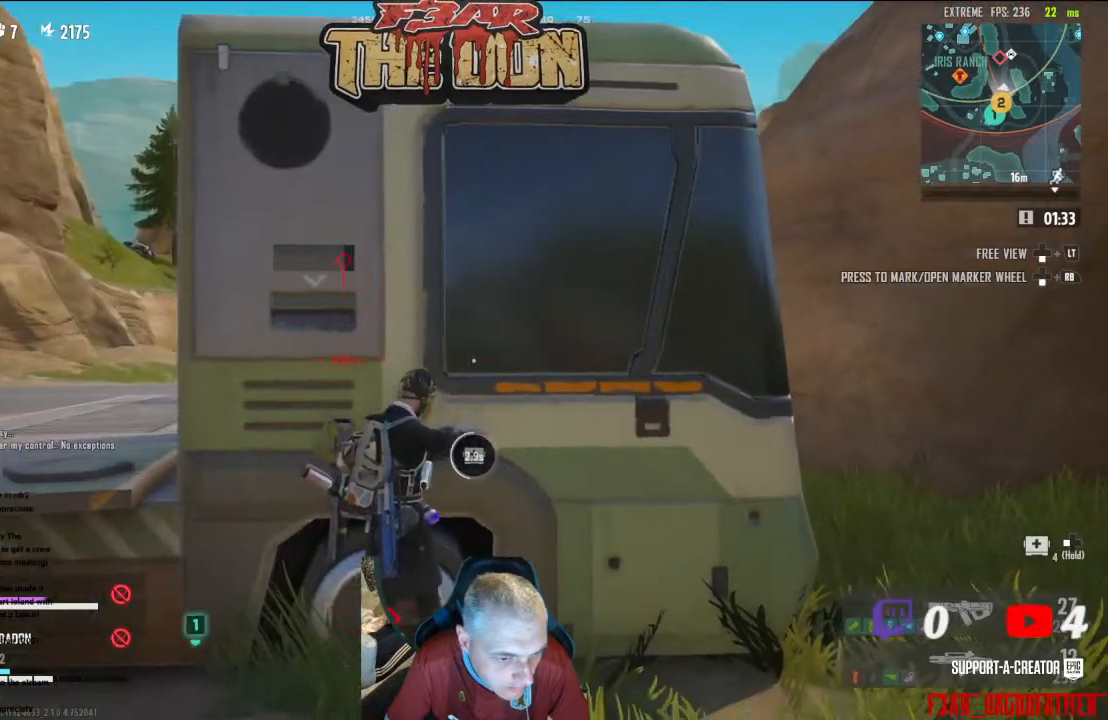
{"buttons": ["DPAD_UP"], "left_stick": "center", "right_stick": "right", "events": [[233, "right_stick", "center"], [333, "right_stick", "right"]]}
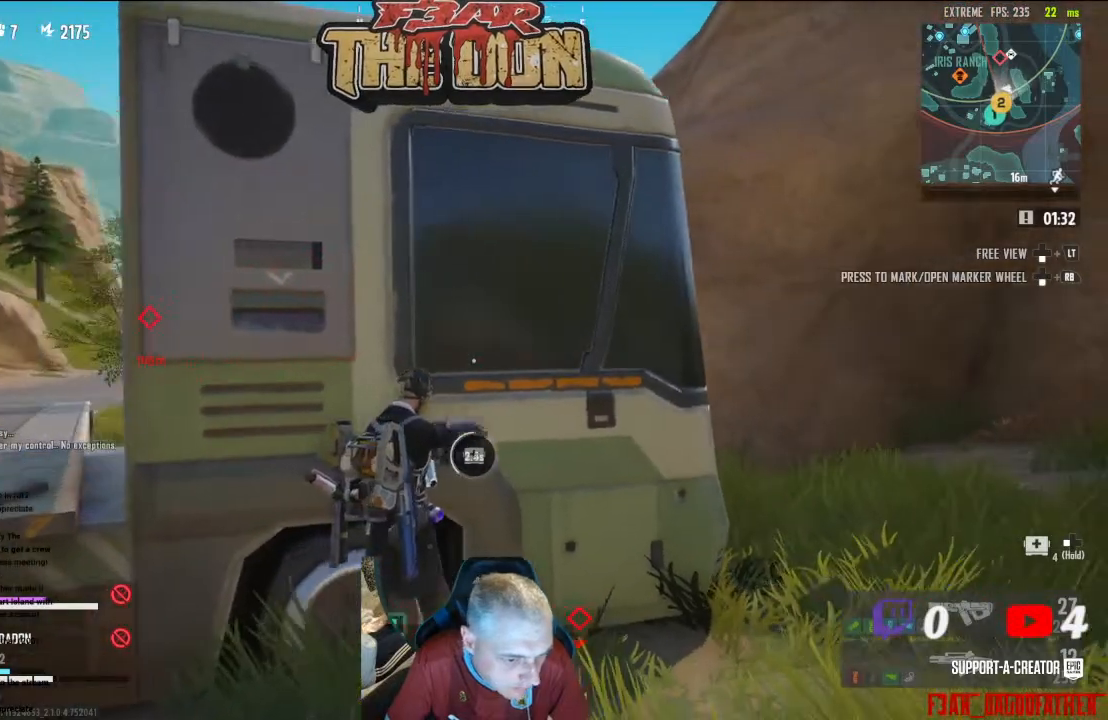
{"buttons": ["DPAD_UP"], "left_stick": "center", "right_stick": "center", "events": [[67, "right_stick", "center"]]}
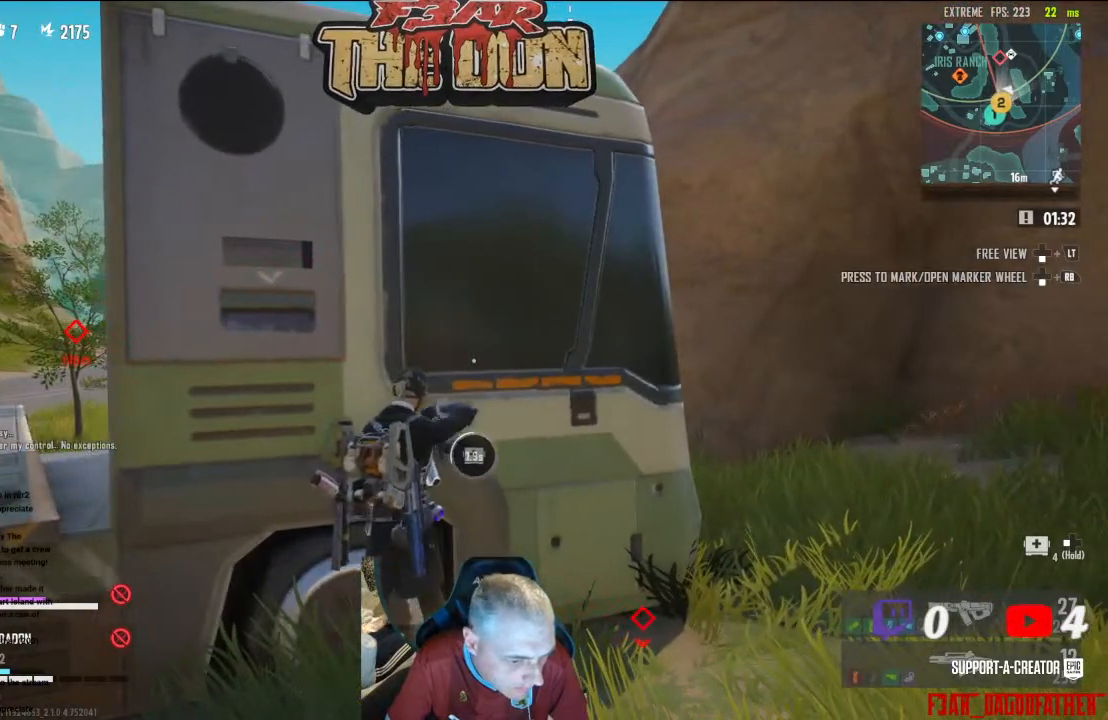
{"buttons": ["DPAD_UP"], "left_stick": "center", "right_stick": "left", "events": [[233, "right_stick", "left"]]}
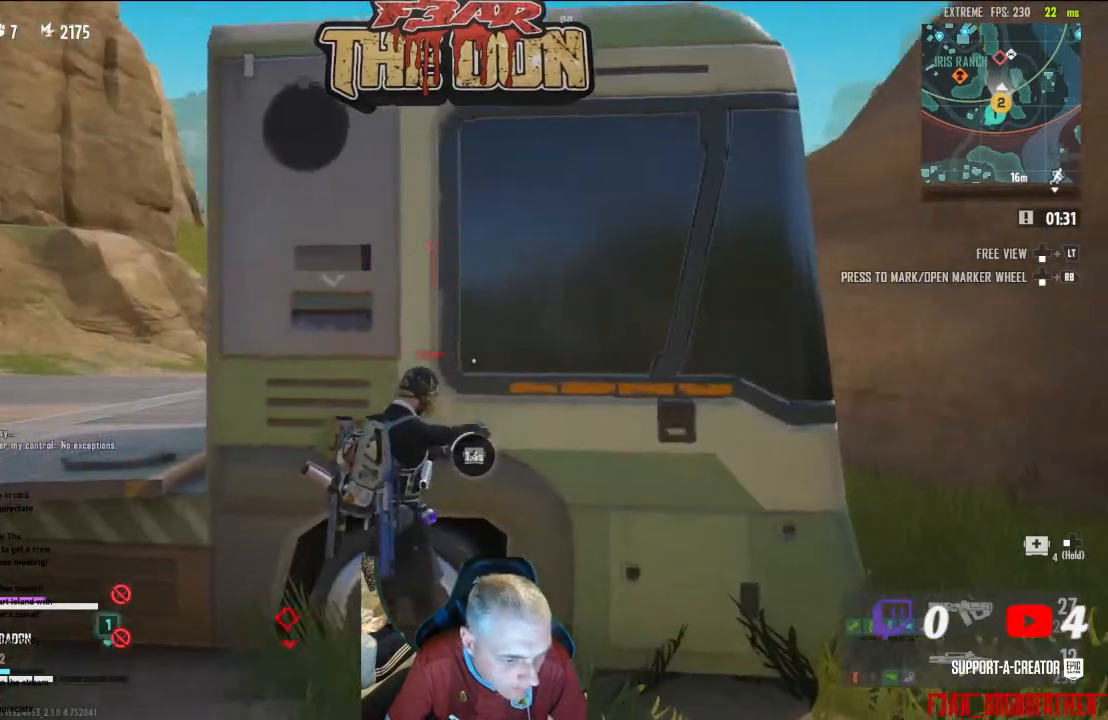
{"buttons": ["DPAD_UP"], "left_stick": "center", "right_stick": "left", "events": [[167, "right_stick", "center"], [467, "right_stick", "left"]]}
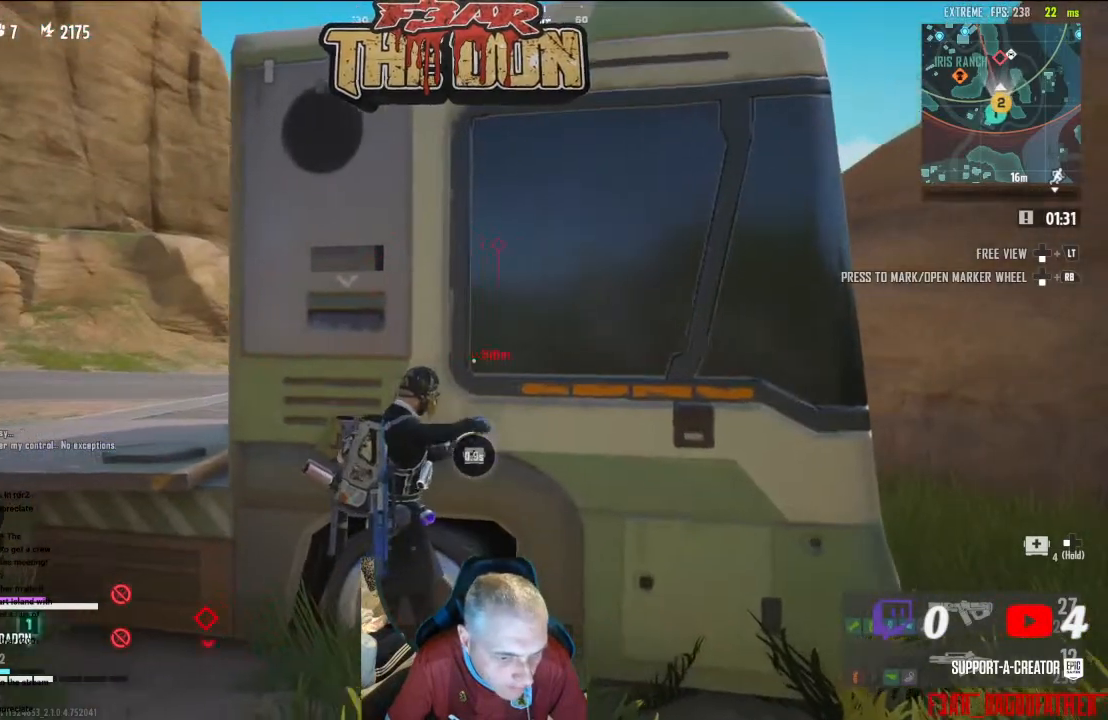
{"buttons": ["DPAD_UP"], "left_stick": "center", "right_stick": "center", "events": [[267, "right_stick", "center"]]}
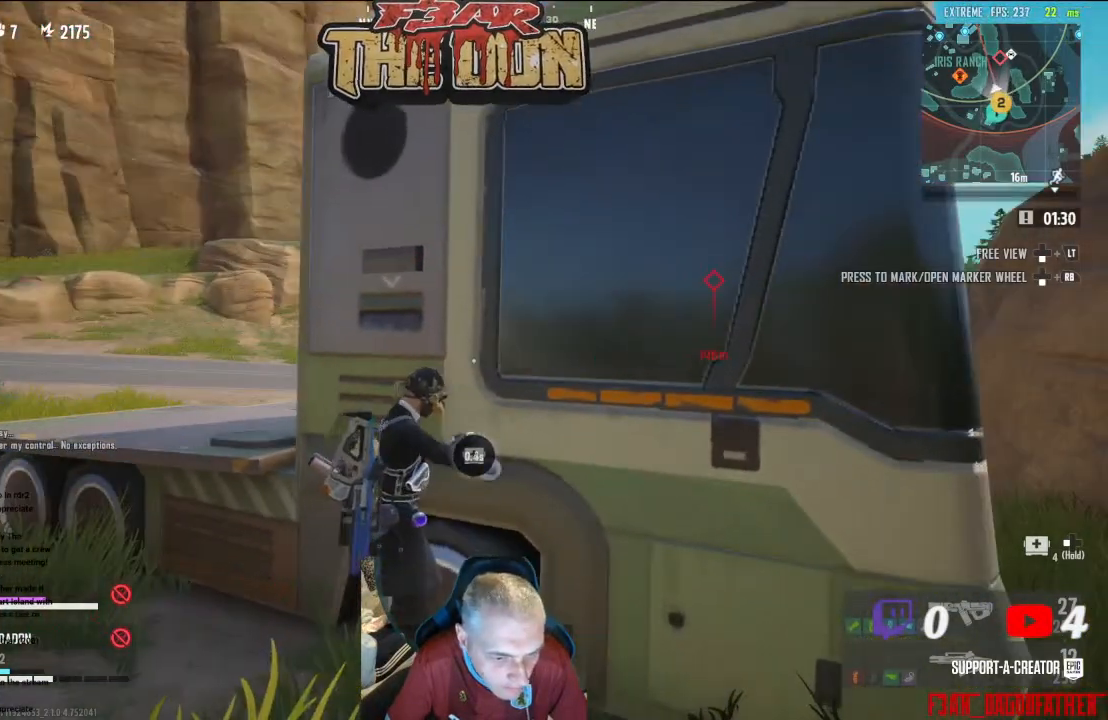
{"buttons": ["DPAD_UP"], "left_stick": "center", "right_stick": "right", "events": [[267, "right_stick", "right"]]}
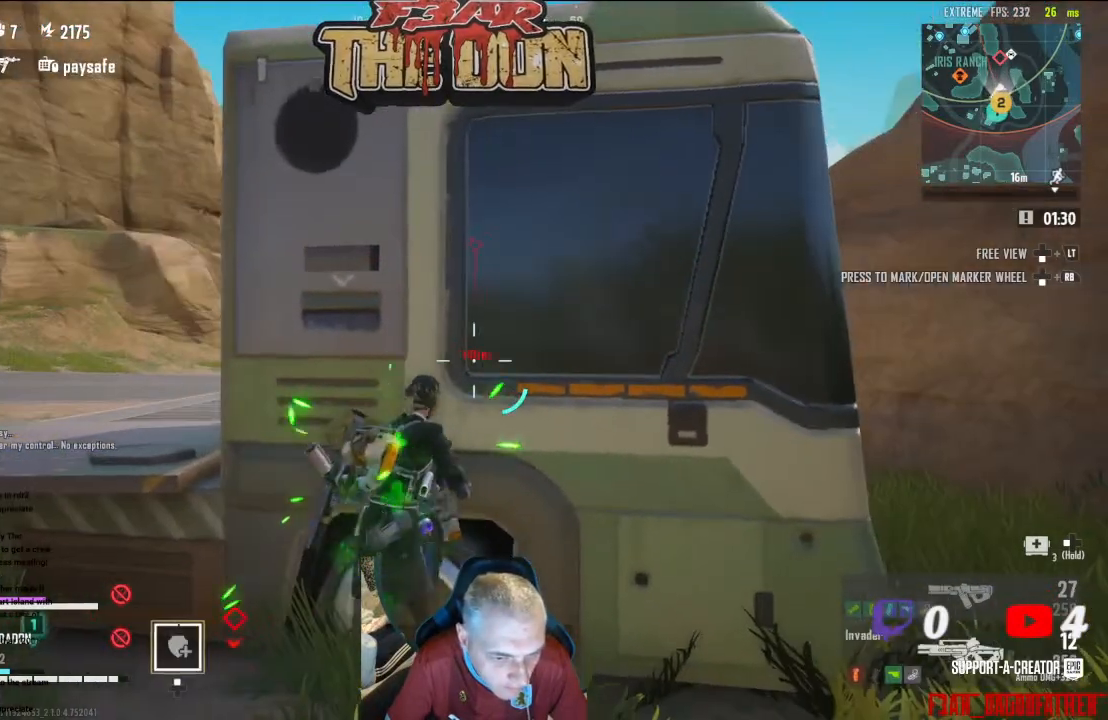
{"buttons": ["DPAD_UP"], "left_stick": "center", "right_stick": "center", "events": [[33, "right_stick", "center"]]}
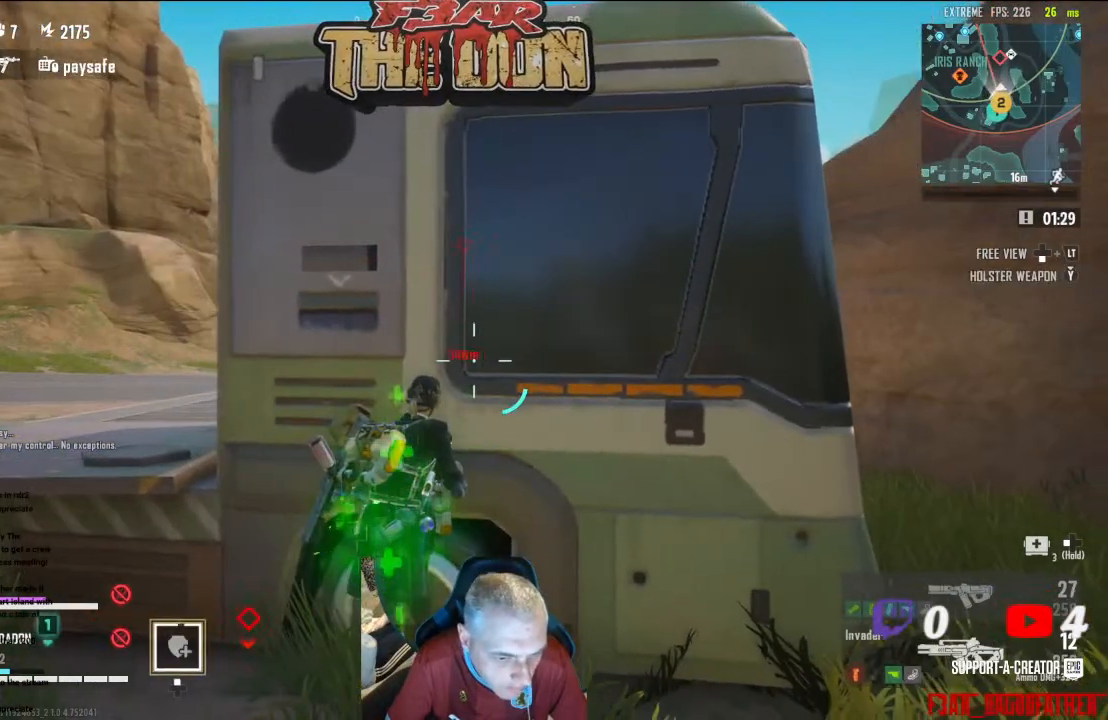
{"buttons": ["DPAD_UP"], "left_stick": "center", "right_stick": "right", "events": [[367, "right_stick", "right"]]}
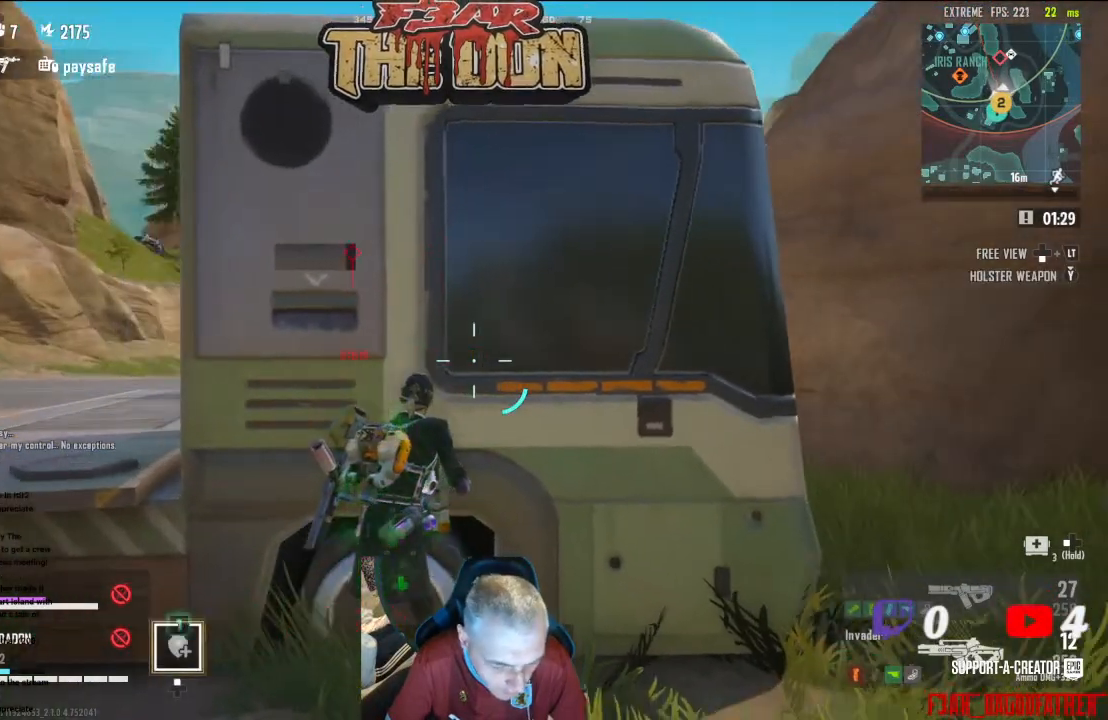
{"buttons": [], "left_stick": "center", "right_stick": "center", "events": [[33, "DPAD_UP", "up"], [133, "right_stick", "center"]]}
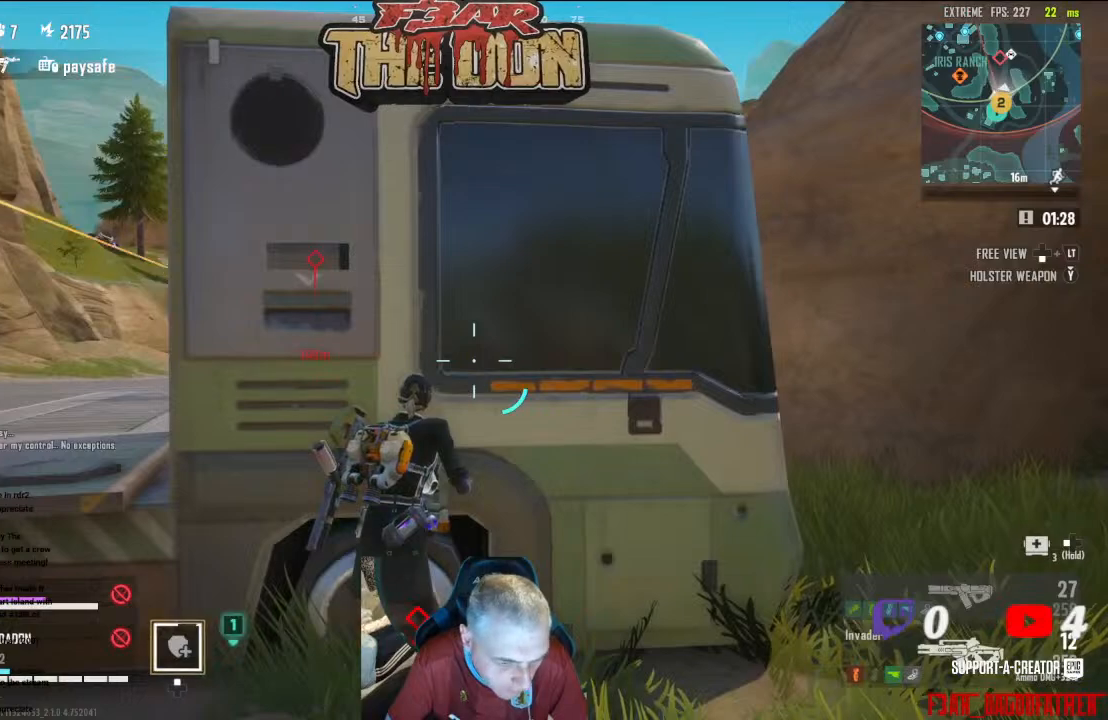
{"buttons": ["DPAD_UP"], "left_stick": "center", "right_stick": "center", "events": [[67, "DPAD_UP", "down"]]}
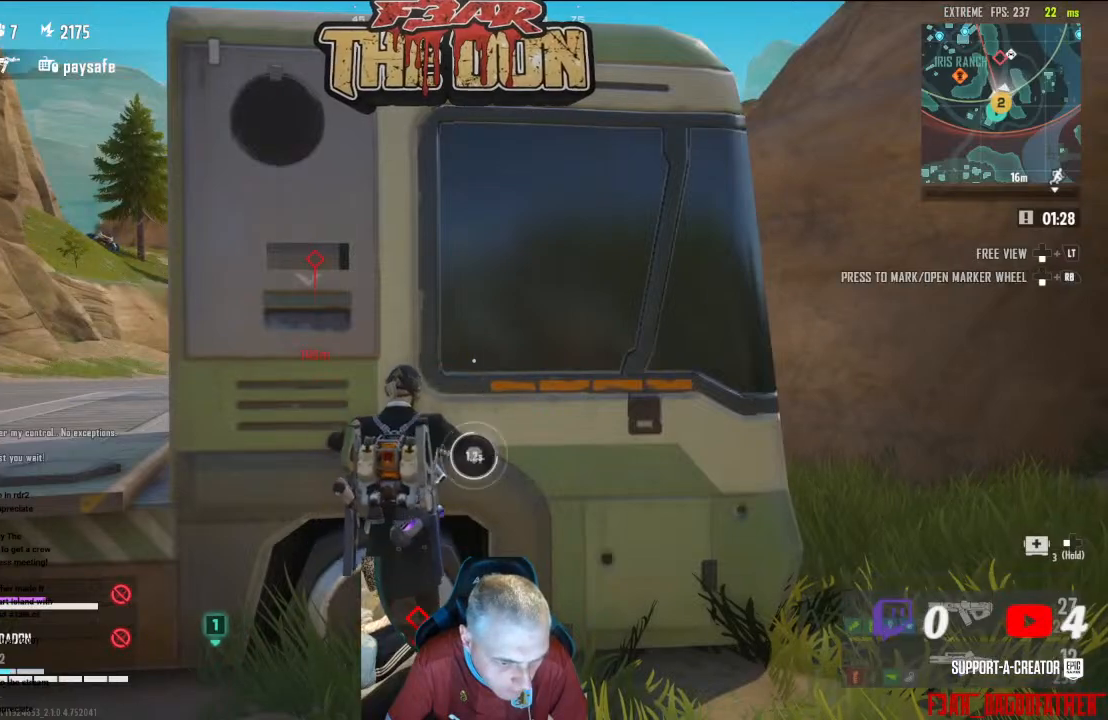
{"buttons": ["DPAD_UP"], "left_stick": "center", "right_stick": "center", "events": [[233, "right_stick", "right"], [433, "right_stick", "center"]]}
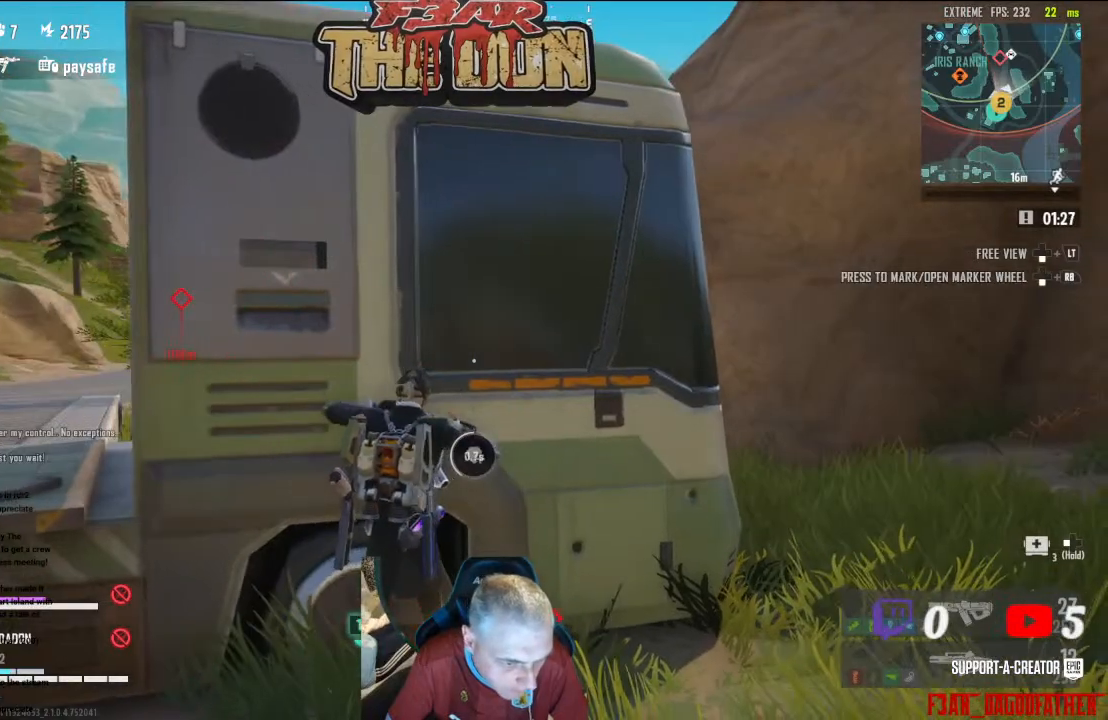
{"buttons": ["DPAD_UP"], "left_stick": "center", "right_stick": "center", "events": []}
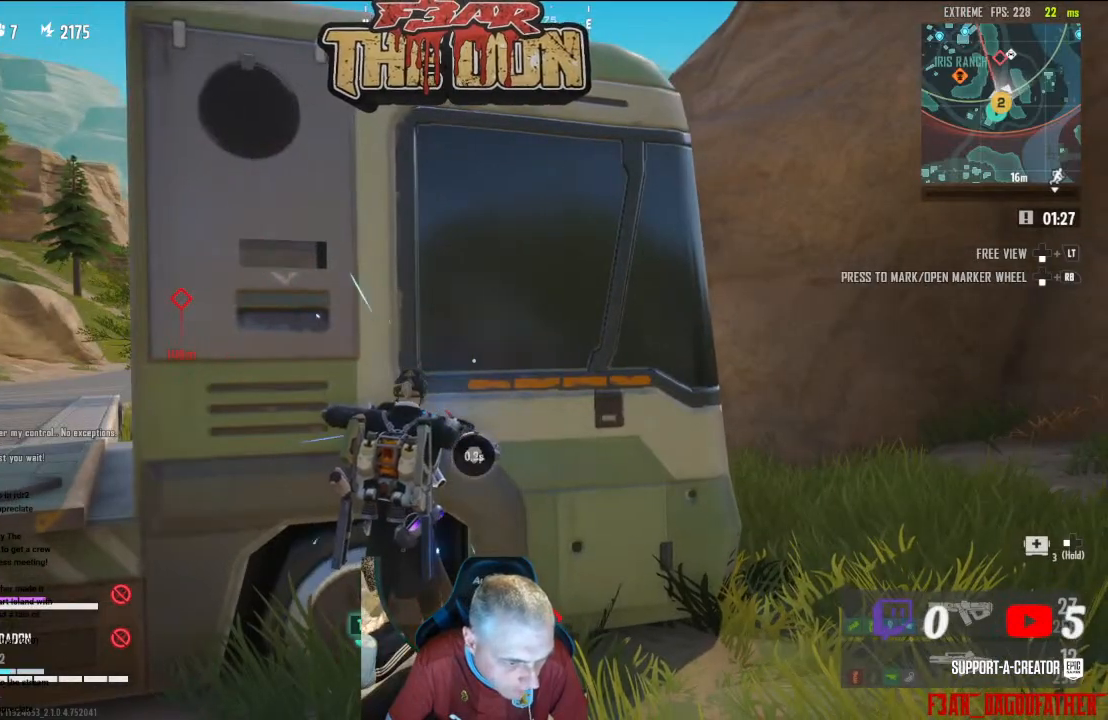
{"buttons": ["DPAD_UP"], "left_stick": "center", "right_stick": "center", "events": []}
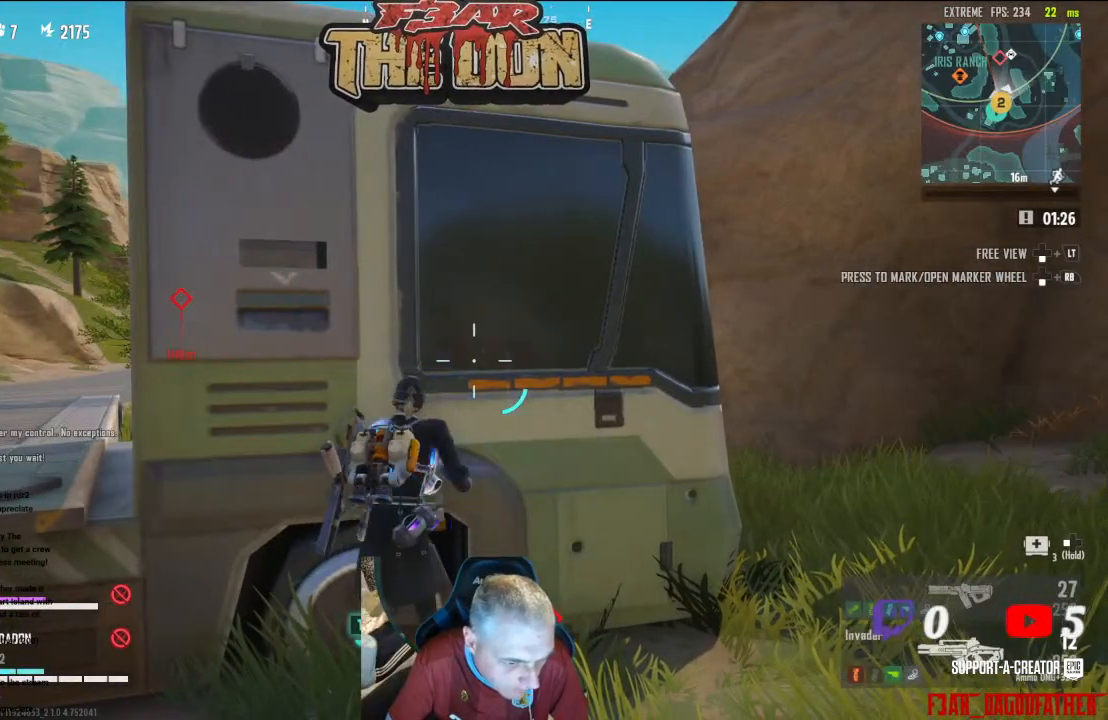
{"buttons": [], "left_stick": "center", "right_stick": "right", "events": [[400, "DPAD_UP", "up"], [467, "right_stick", "right"]]}
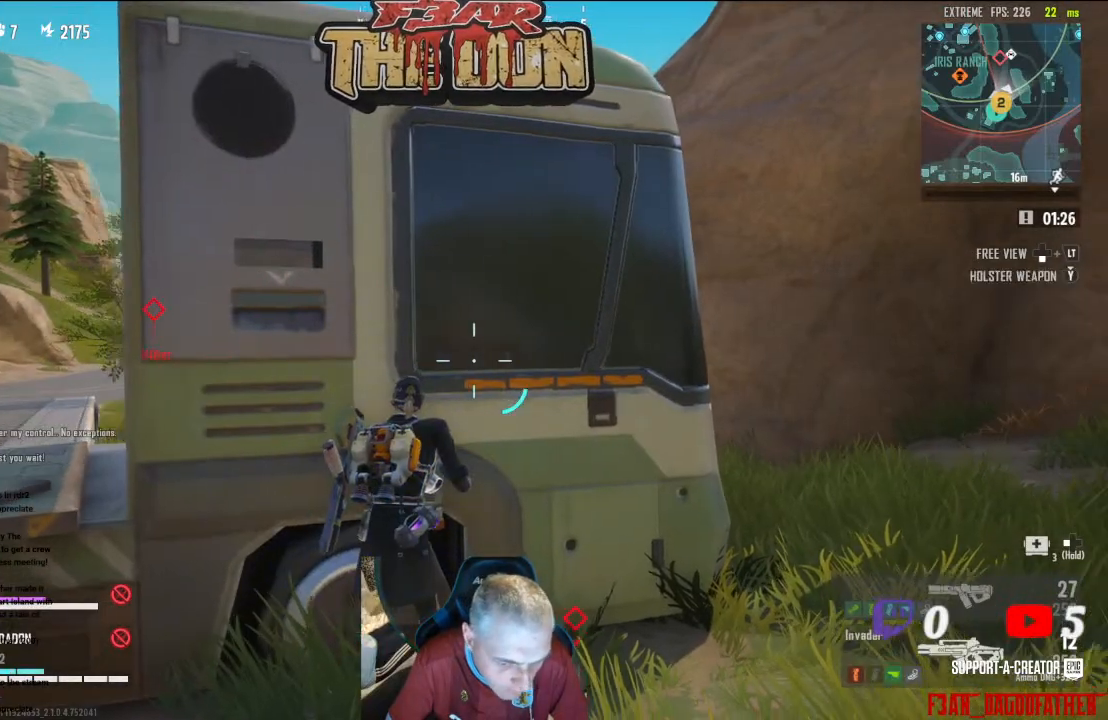
{"buttons": [], "left_stick": "right", "right_stick": "left", "events": [[167, "left_stick", "right"], [167, "right_stick", "center"], [267, "right_stick", "left"]]}
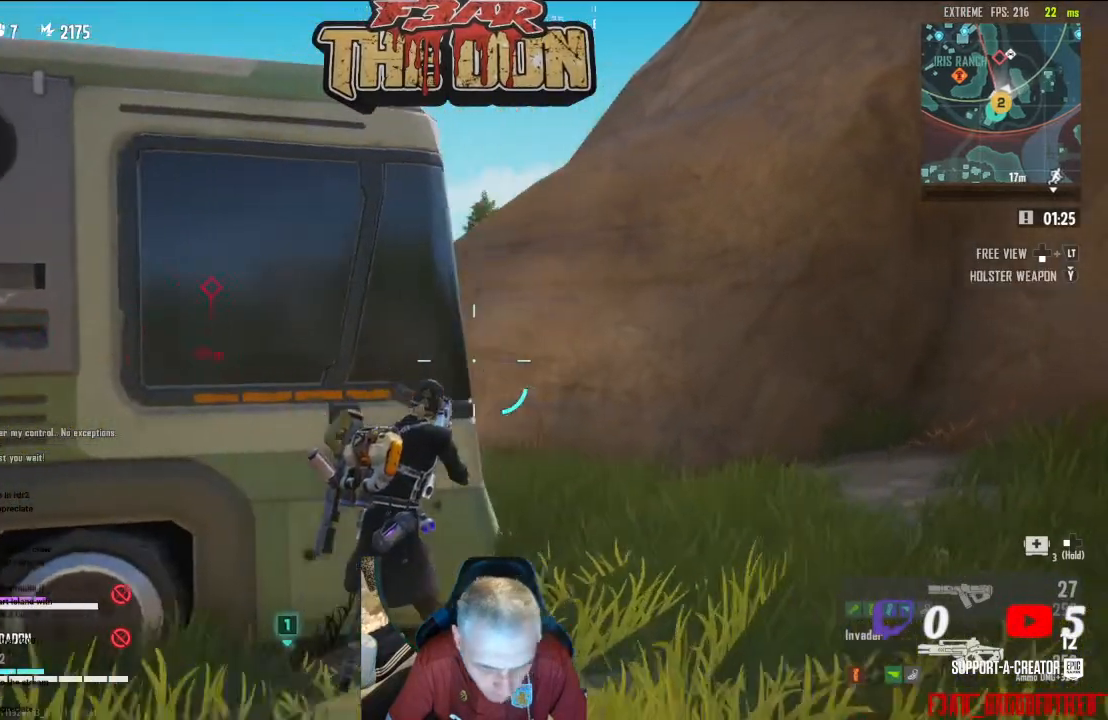
{"buttons": ["L2"], "left_stick": "center", "right_stick": "left", "events": [[200, "left_stick", "center"], [233, "L2", "down"]]}
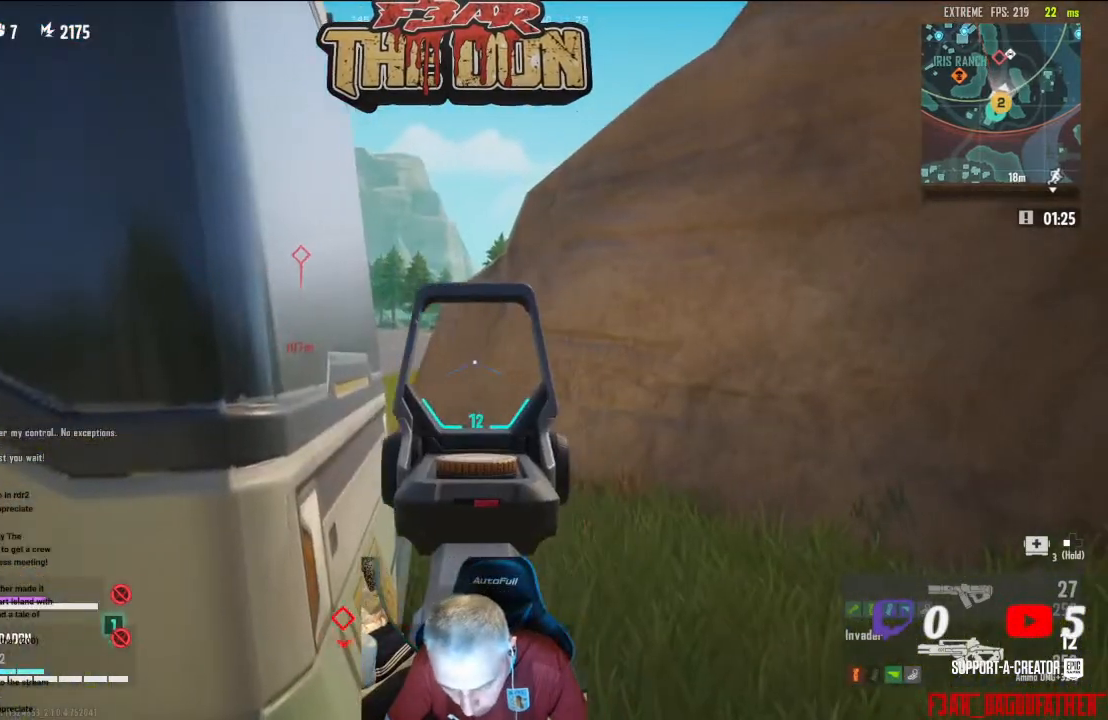
{"buttons": ["L2"], "left_stick": "center", "right_stick": "left", "events": [[167, "left_stick", "right"], [333, "left_stick", "center"]]}
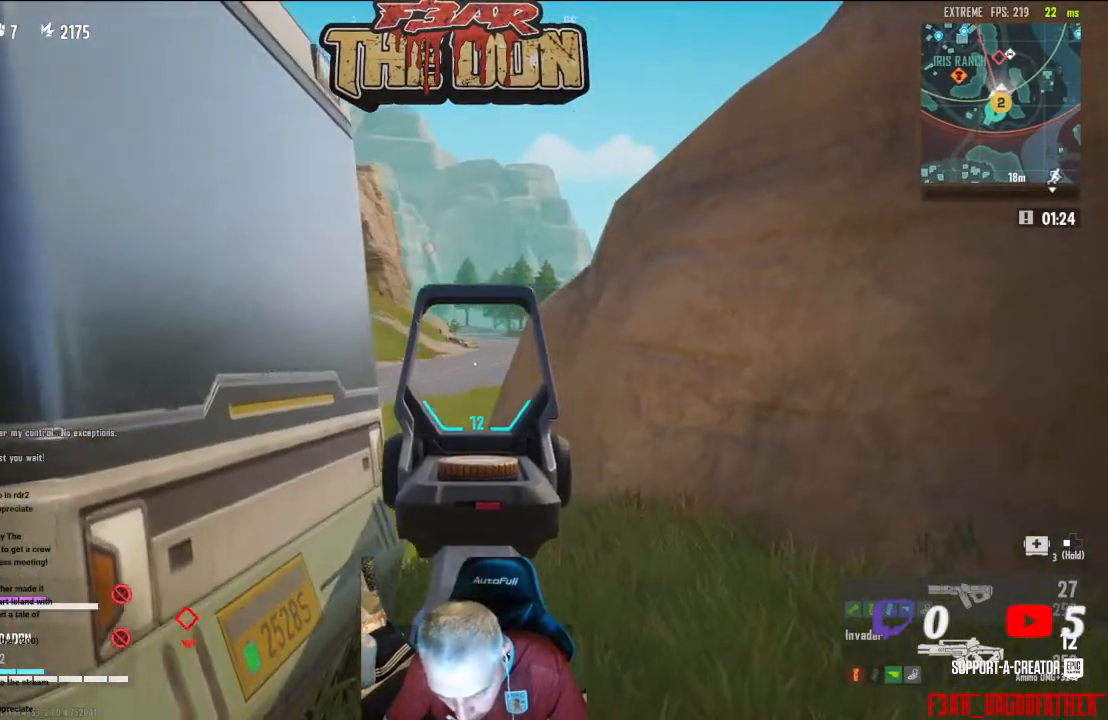
{"buttons": ["L2", "R2"], "left_stick": "center", "right_stick": "center", "events": [[67, "right_stick", "up-left"], [400, "right_stick", "center"], [433, "R2", "down"]]}
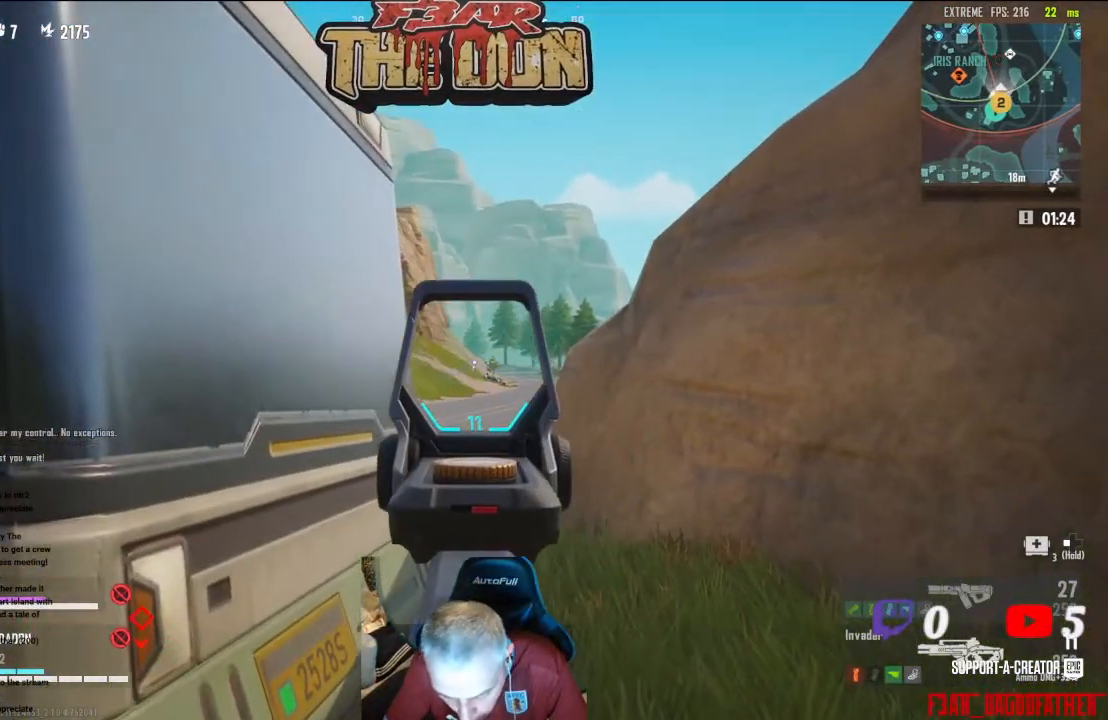
{"buttons": ["L2", "R2"], "left_stick": "center", "right_stick": "down-right", "events": [[367, "right_stick", "down-right"]]}
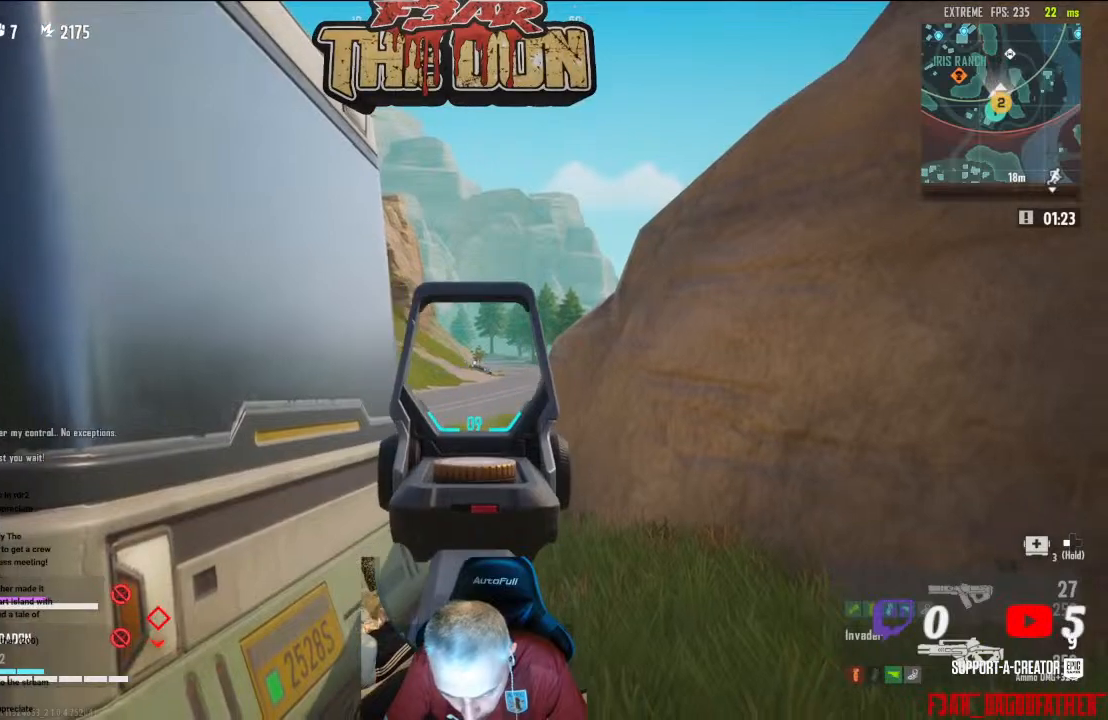
{"buttons": ["L2", "R2"], "left_stick": "center", "right_stick": "center", "events": [[267, "right_stick", "center"]]}
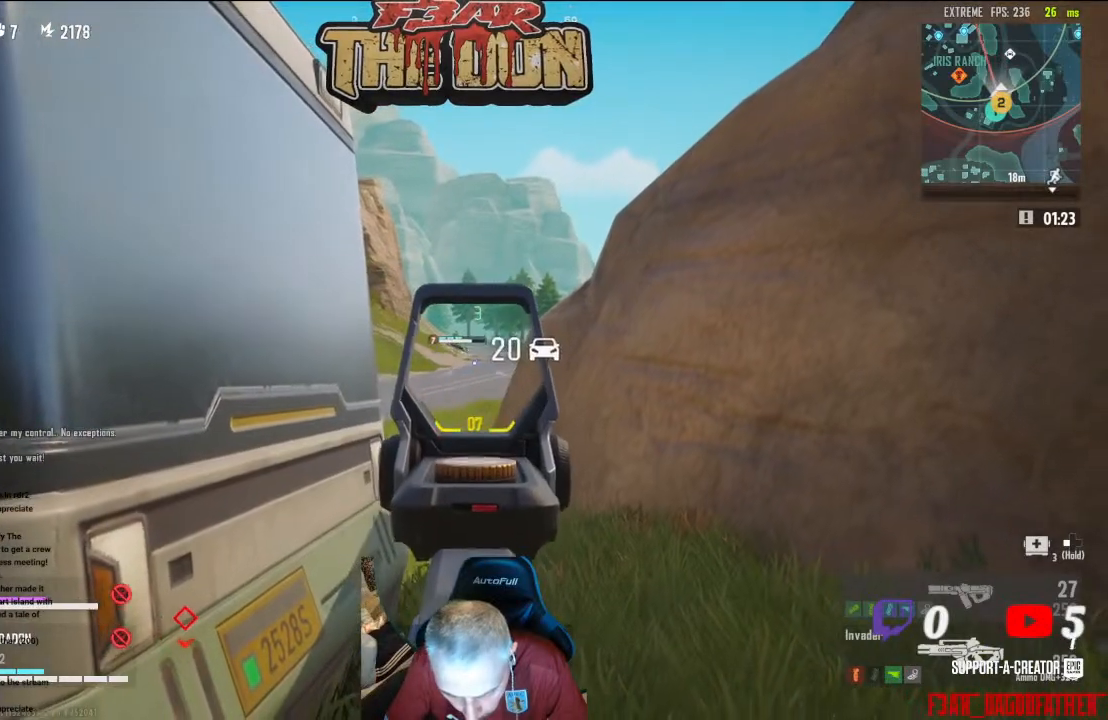
{"buttons": ["L2", "R2"], "left_stick": "center", "right_stick": "center", "events": []}
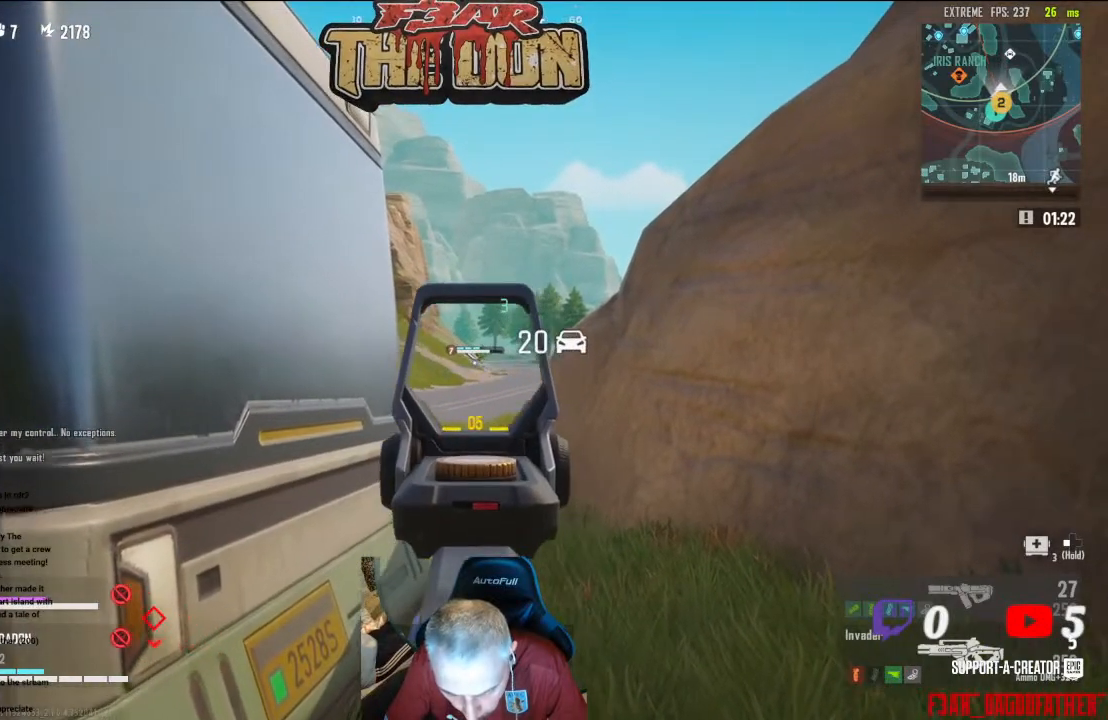
{"buttons": ["L2", "R2"], "left_stick": "center", "right_stick": "center", "events": []}
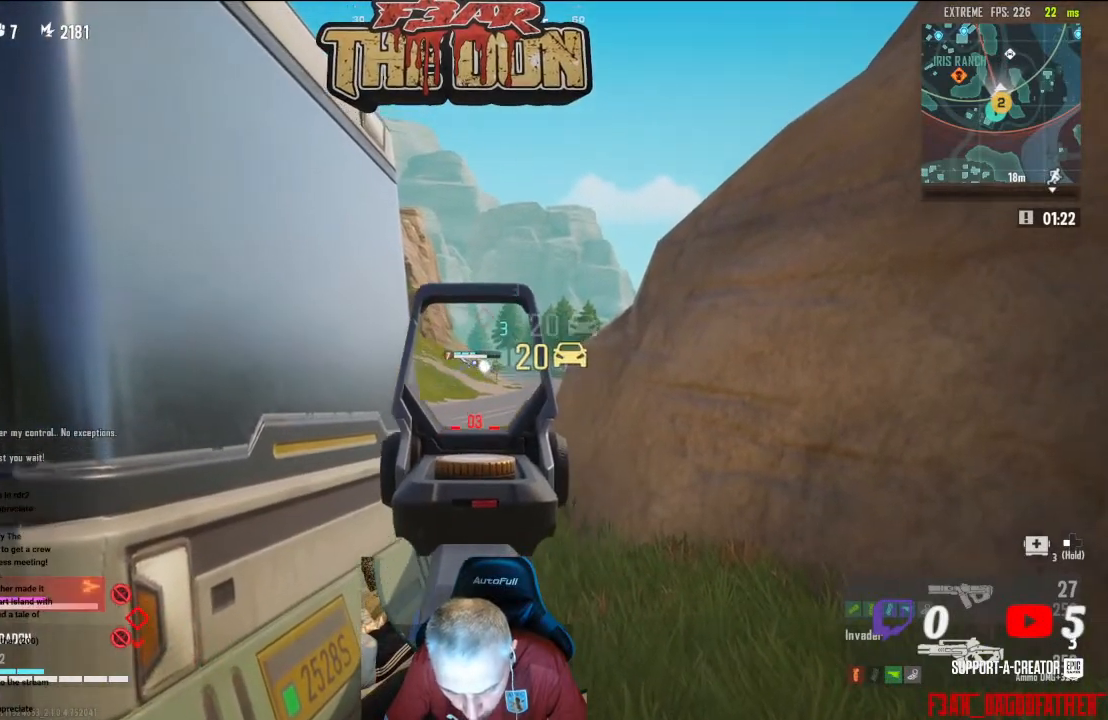
{"buttons": ["L2", "R2"], "left_stick": "center", "right_stick": "center", "events": []}
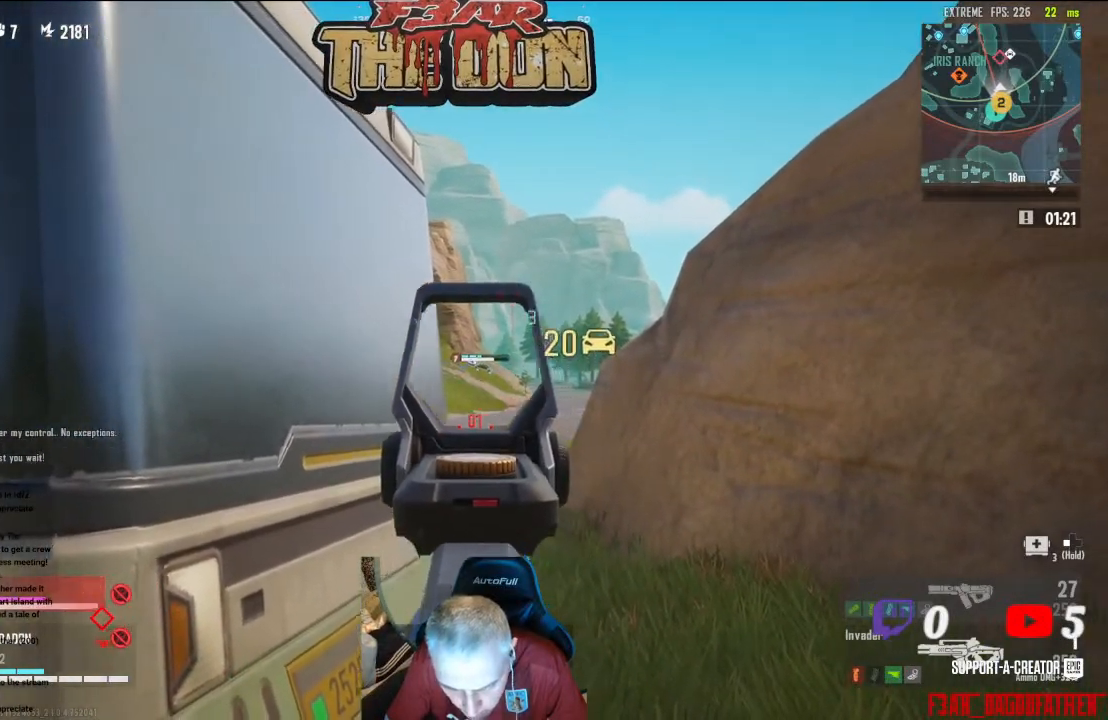
{"buttons": ["L2", "R2"], "left_stick": "center", "right_stick": "center", "events": []}